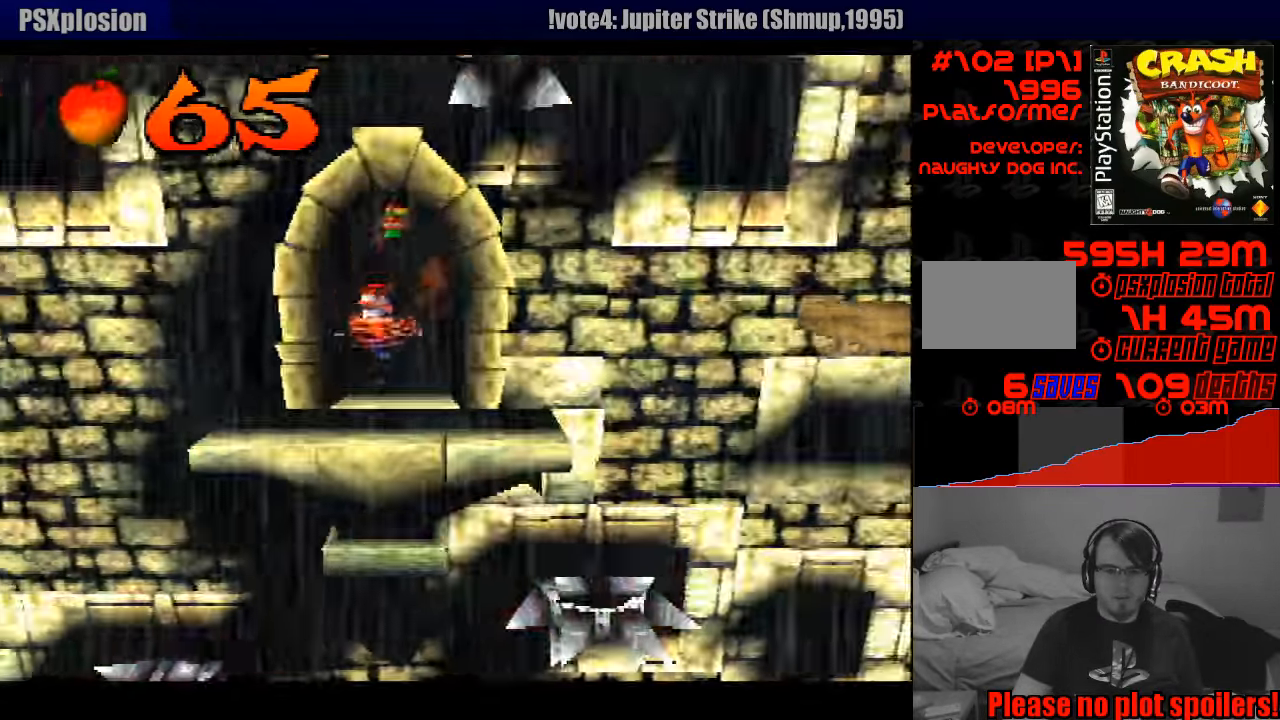
Gameplay with a controller (PlayStation layout); each line is a JSON object with the inputs held at the frame after it. "events" lists button and stick changes between this image and that frame as [ms after this image, input, new state], when the widget could be followed in between. Not read: L3 R3.
{"buttons": ["DPAD_RIGHT"], "events": [[500, "DPAD_RIGHT", "down"]]}
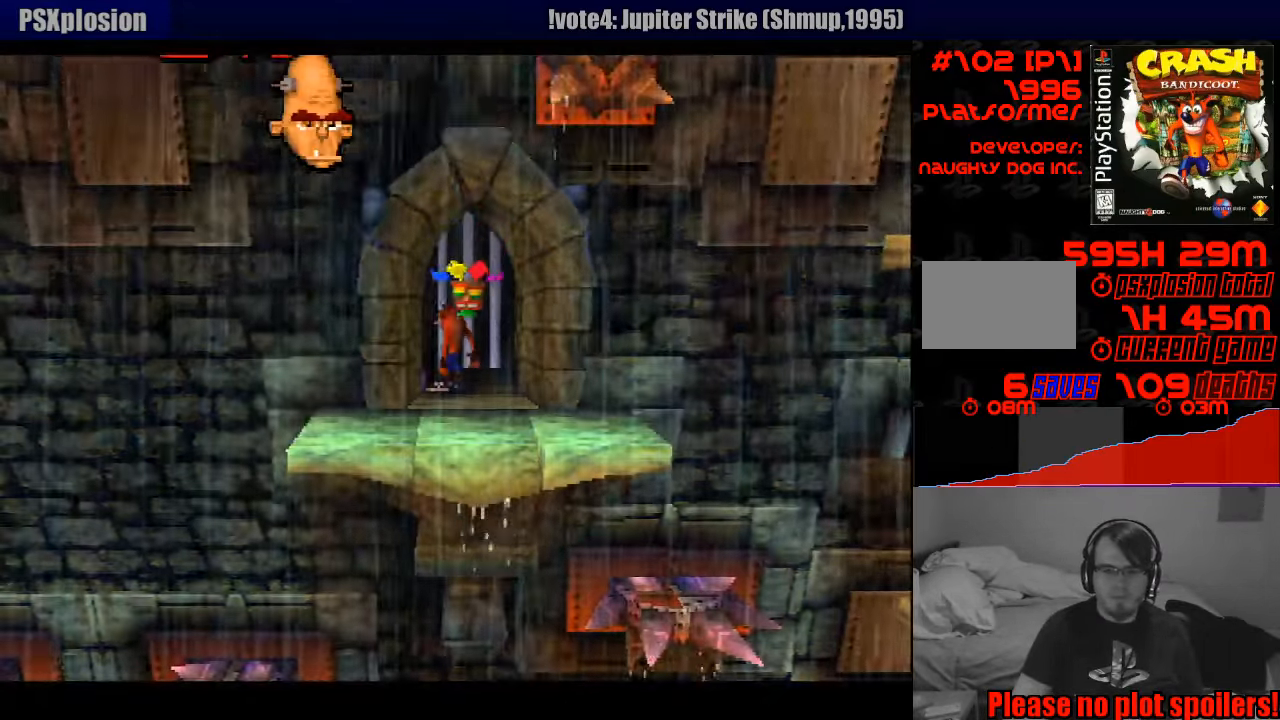
{"buttons": [], "events": [[50, "DPAD_DOWN", "down"], [133, "DPAD_RIGHT", "up"], [350, "DPAD_DOWN", "up"]]}
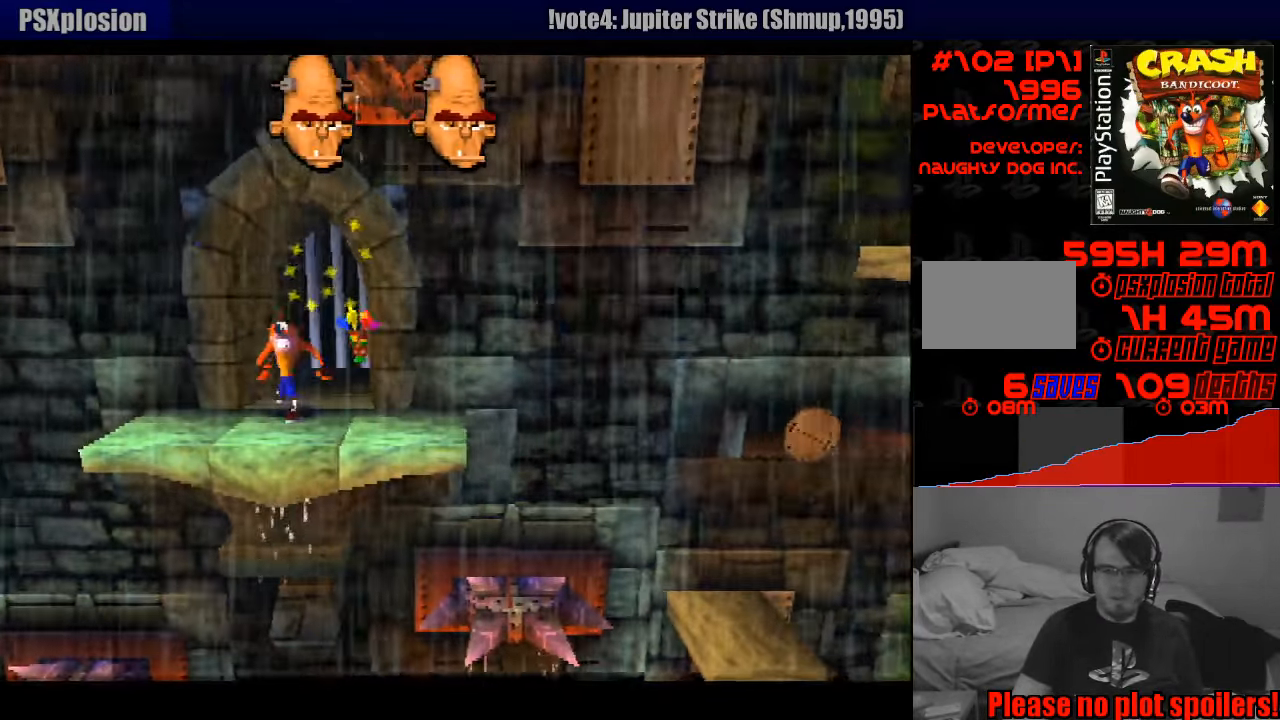
{"buttons": ["DPAD_RIGHT"], "events": [[83, "DPAD_DOWN", "down"], [183, "DPAD_DOWN", "up"], [366, "DPAD_RIGHT", "down"]]}
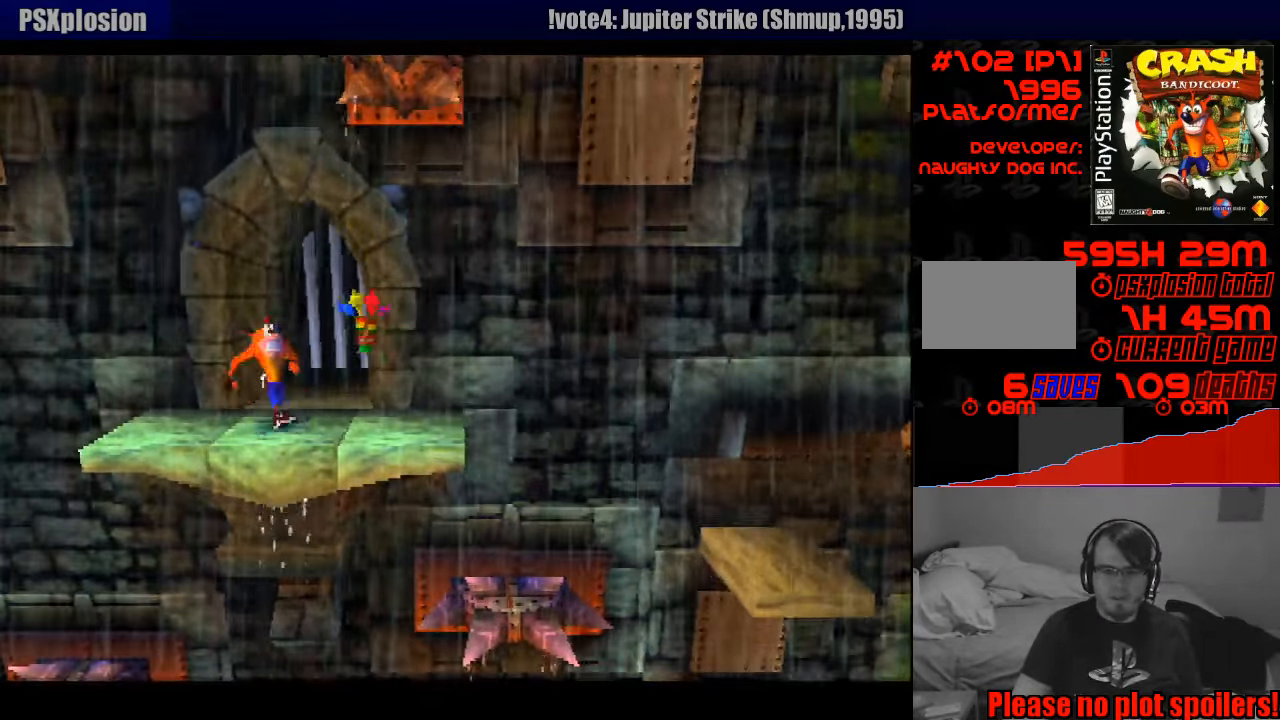
{"buttons": ["DPAD_RIGHT"], "events": [[166, "DPAD_RIGHT", "up"], [450, "DPAD_RIGHT", "down"]]}
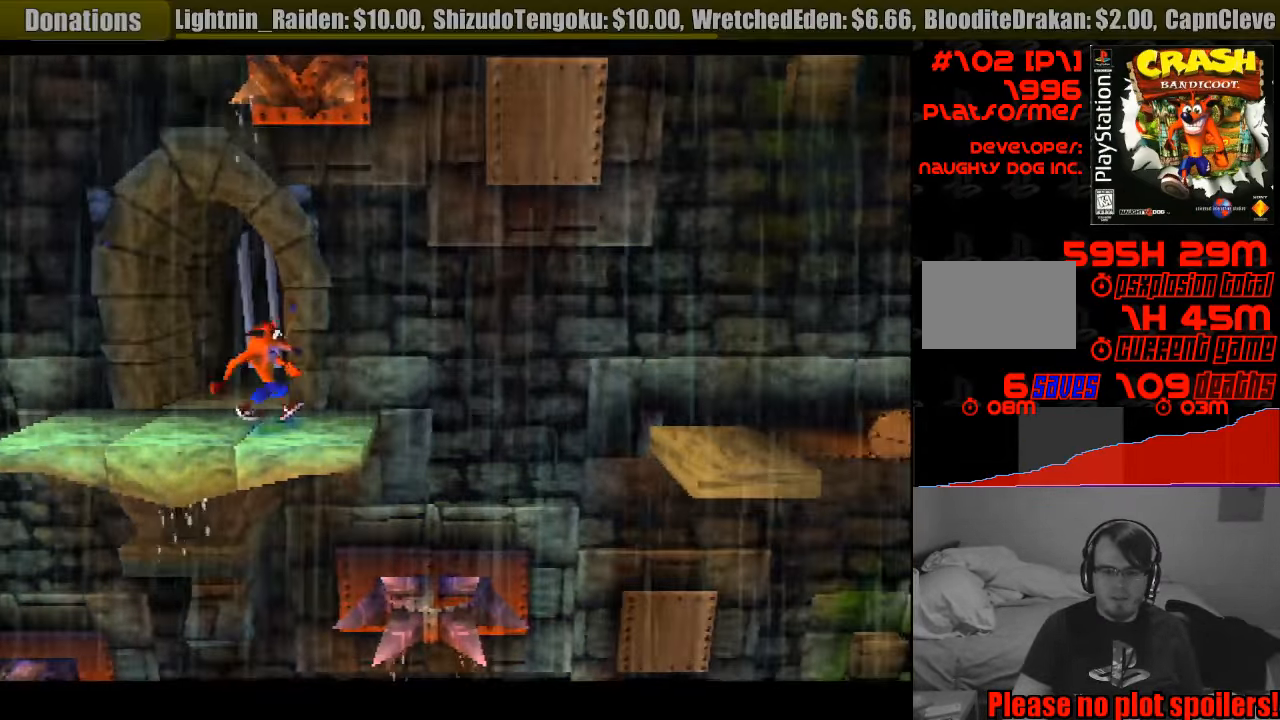
{"buttons": [], "events": [[66, "DPAD_RIGHT", "up"], [383, "DPAD_RIGHT", "down"], [467, "DPAD_RIGHT", "up"]]}
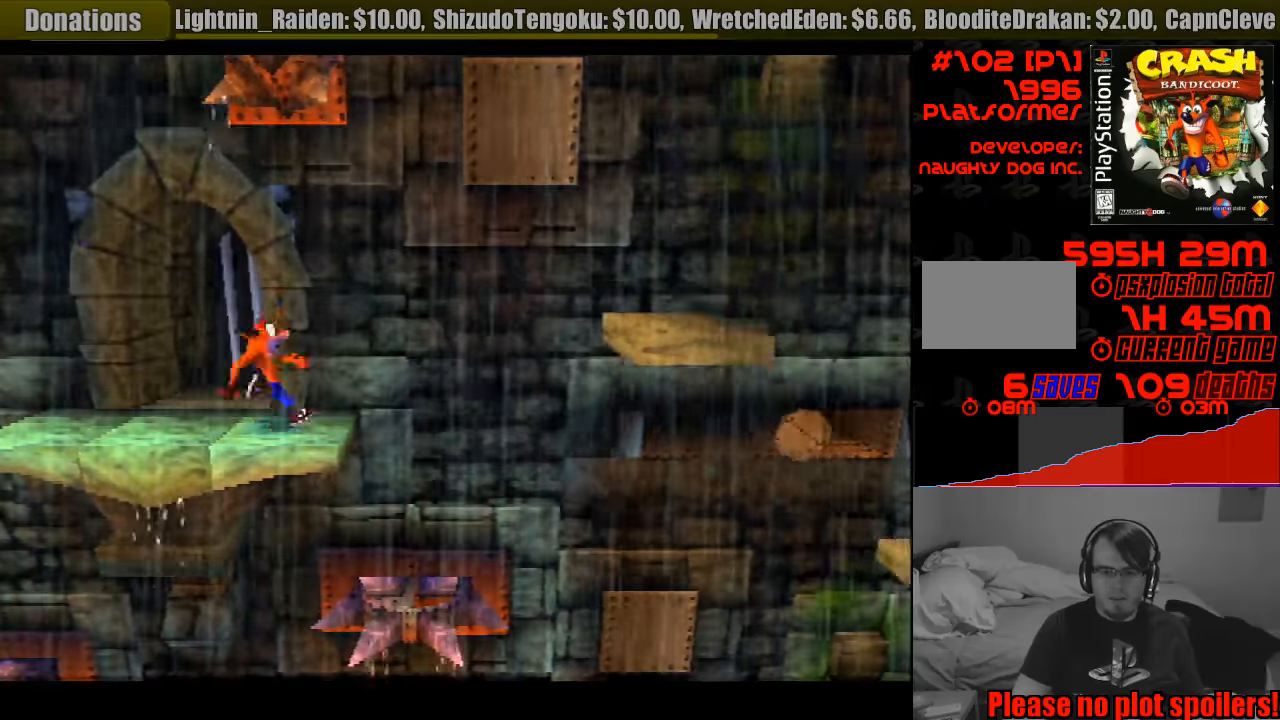
{"buttons": [], "events": []}
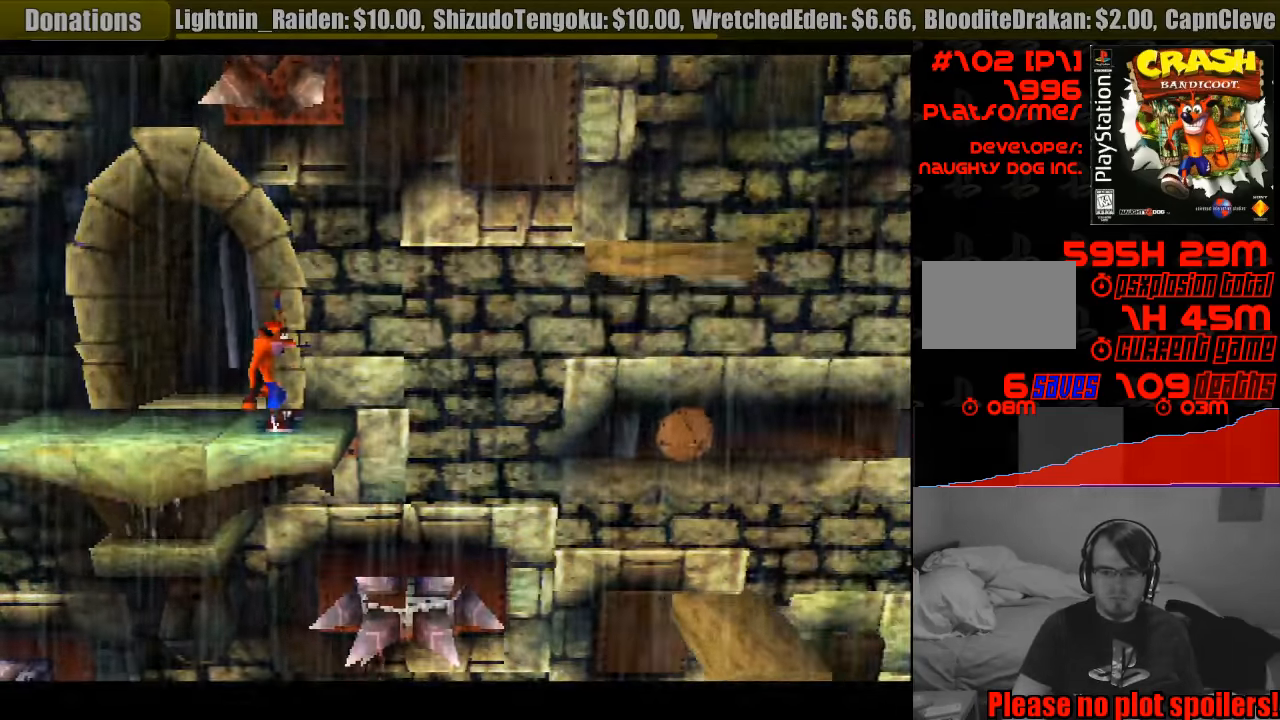
{"buttons": ["CROSS", "DPAD_RIGHT"], "events": [[17, "DPAD_RIGHT", "down"], [200, "CROSS", "down"]]}
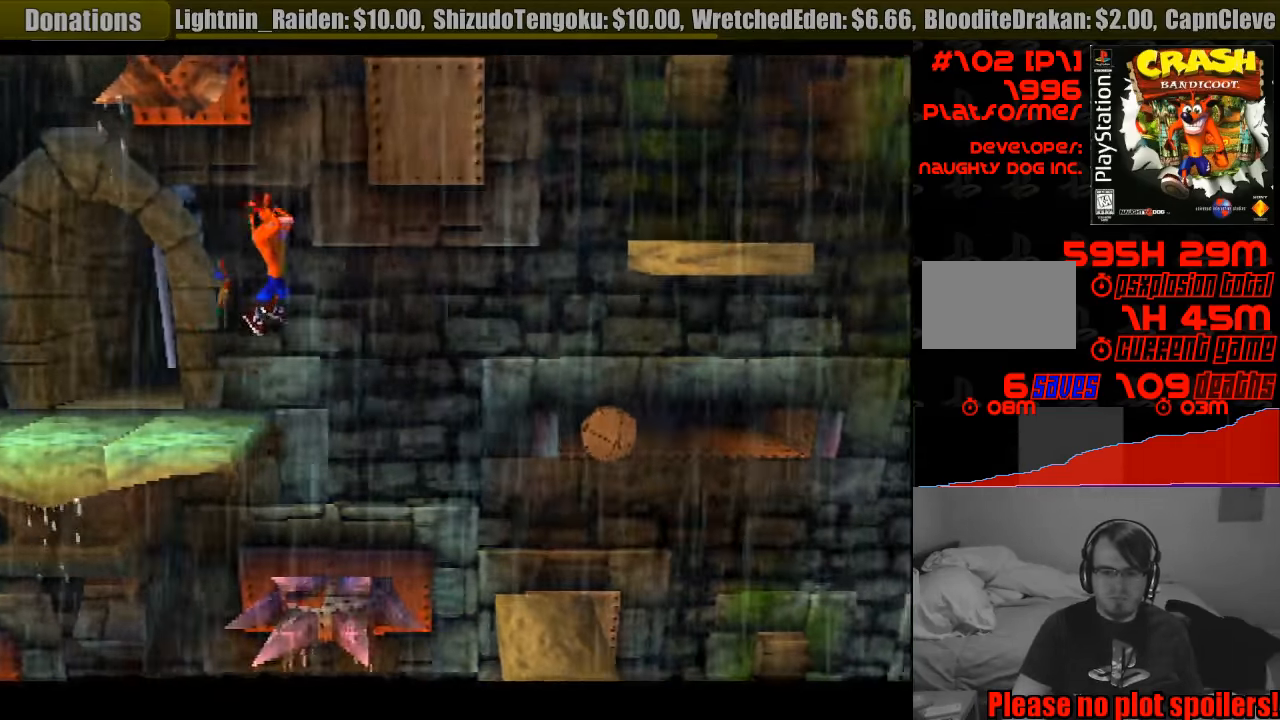
{"buttons": ["CROSS", "DPAD_RIGHT"], "events": []}
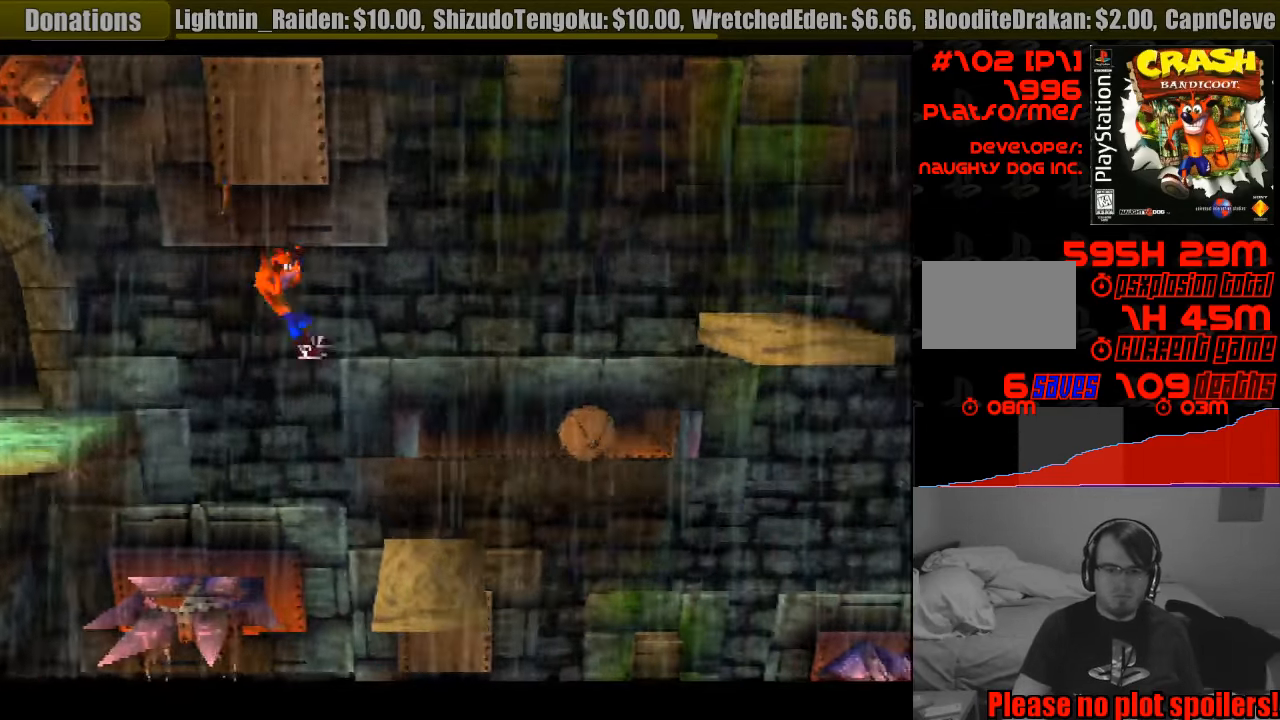
{"buttons": [], "events": [[367, "CROSS", "up"], [467, "DPAD_RIGHT", "up"]]}
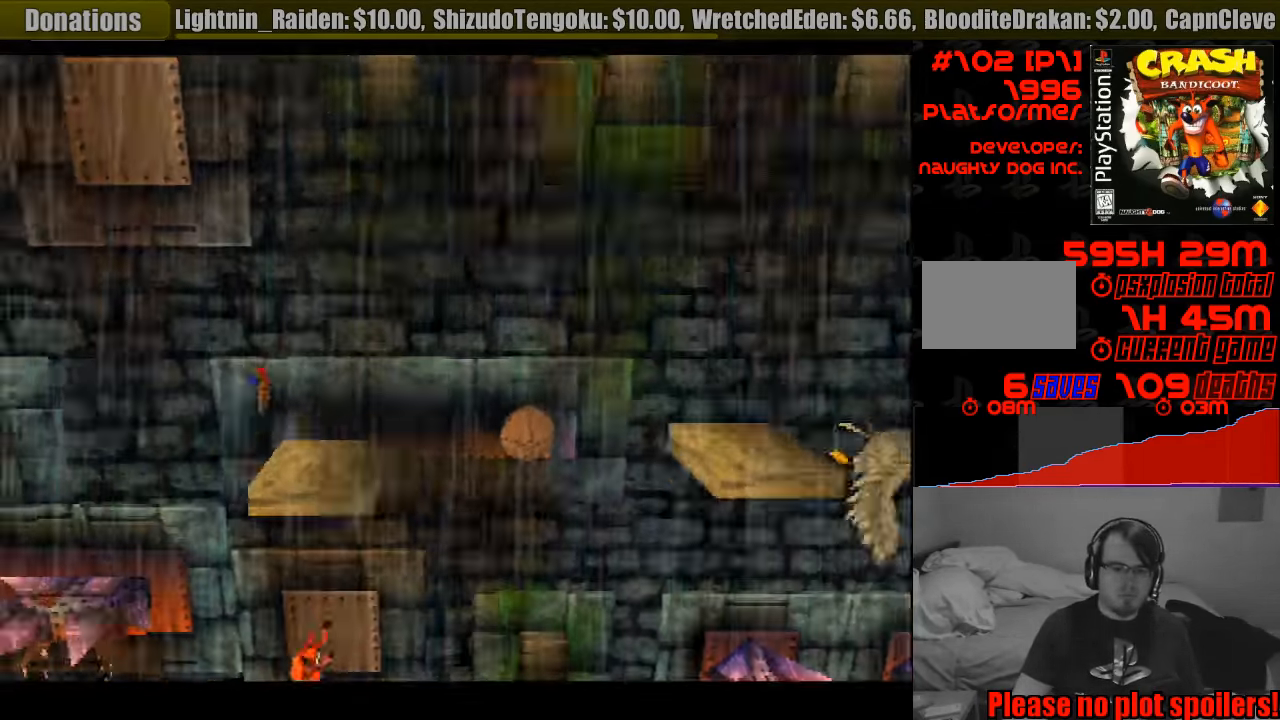
{"buttons": [], "events": [[150, "DPAD_RIGHT", "down"], [317, "DPAD_RIGHT", "up"]]}
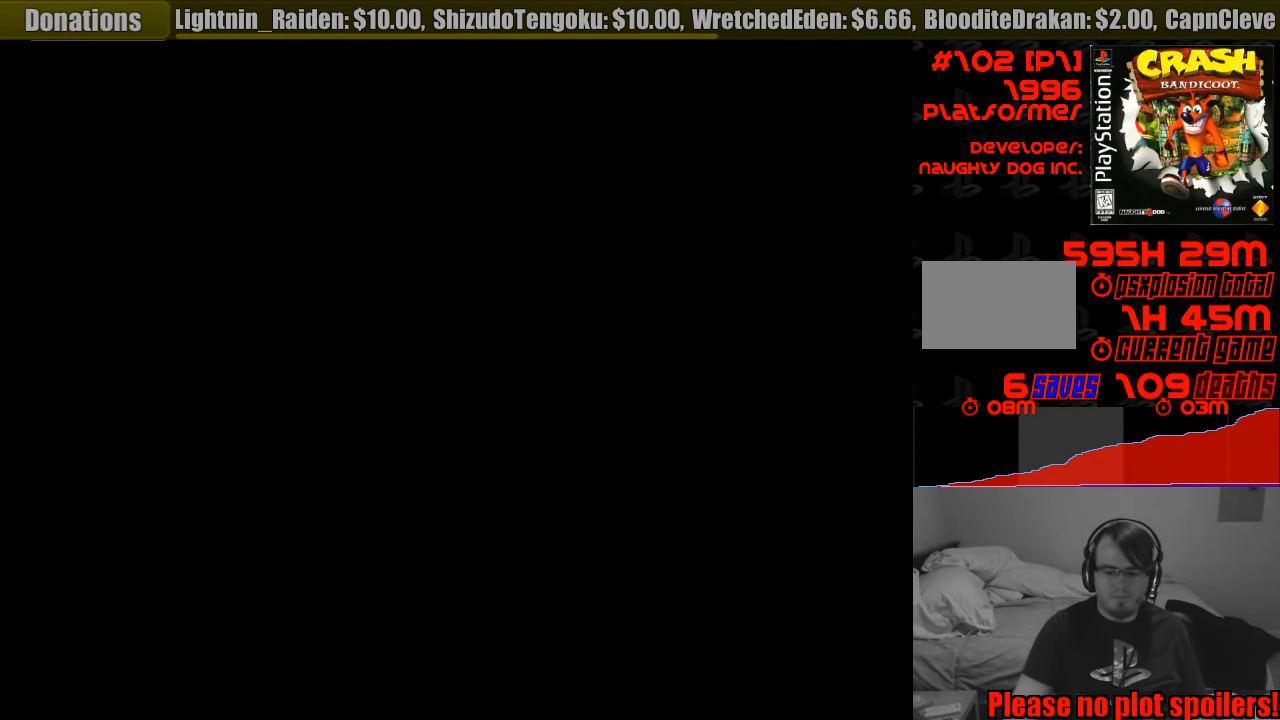
{"buttons": [], "events": []}
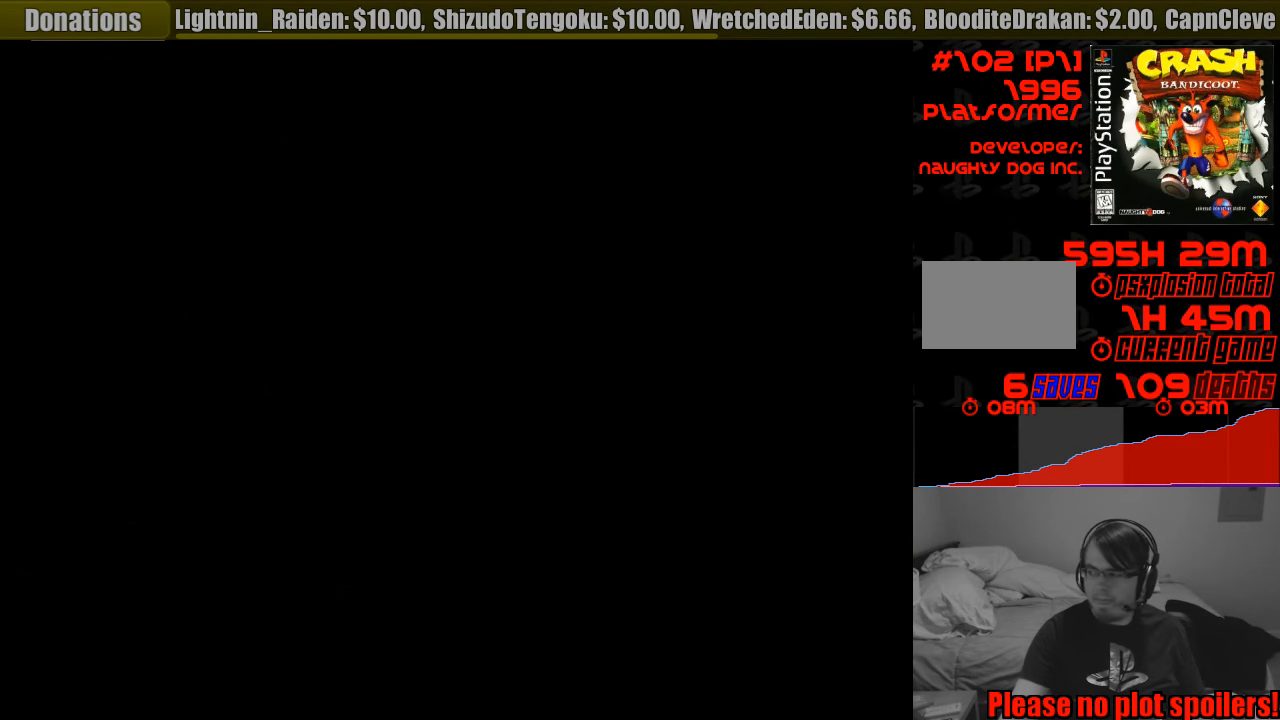
{"buttons": [], "events": []}
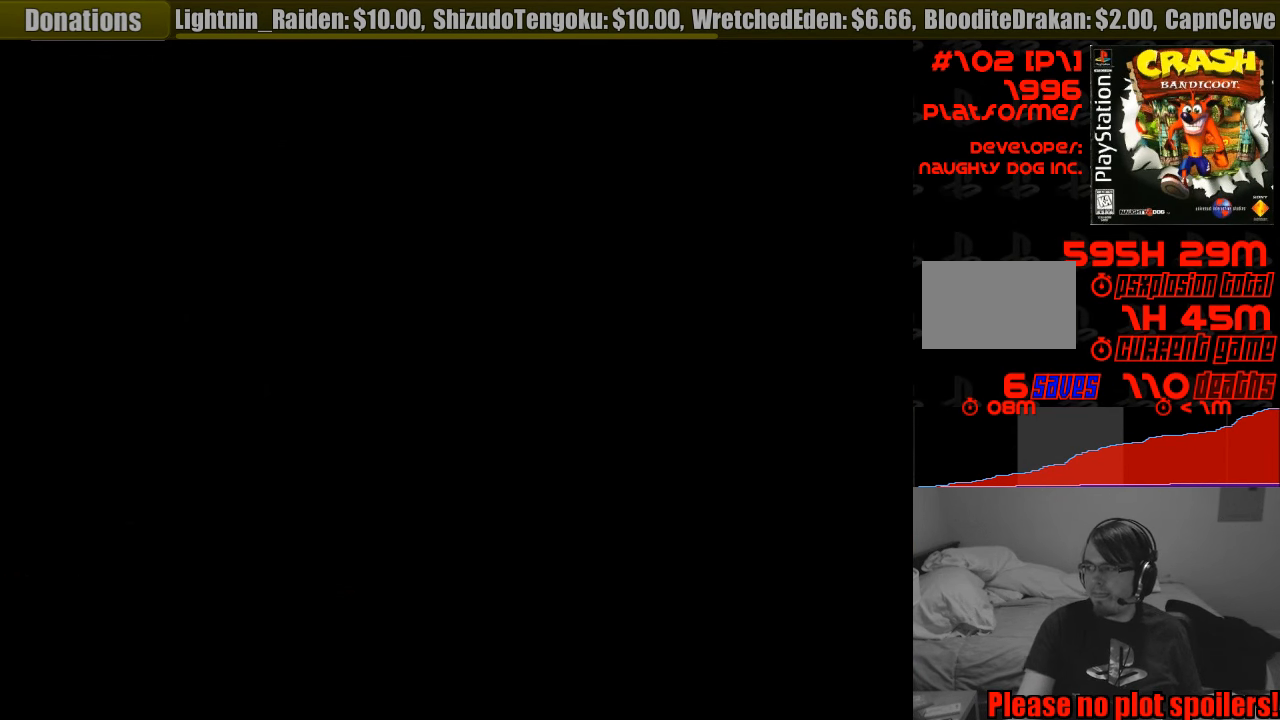
{"buttons": [], "events": []}
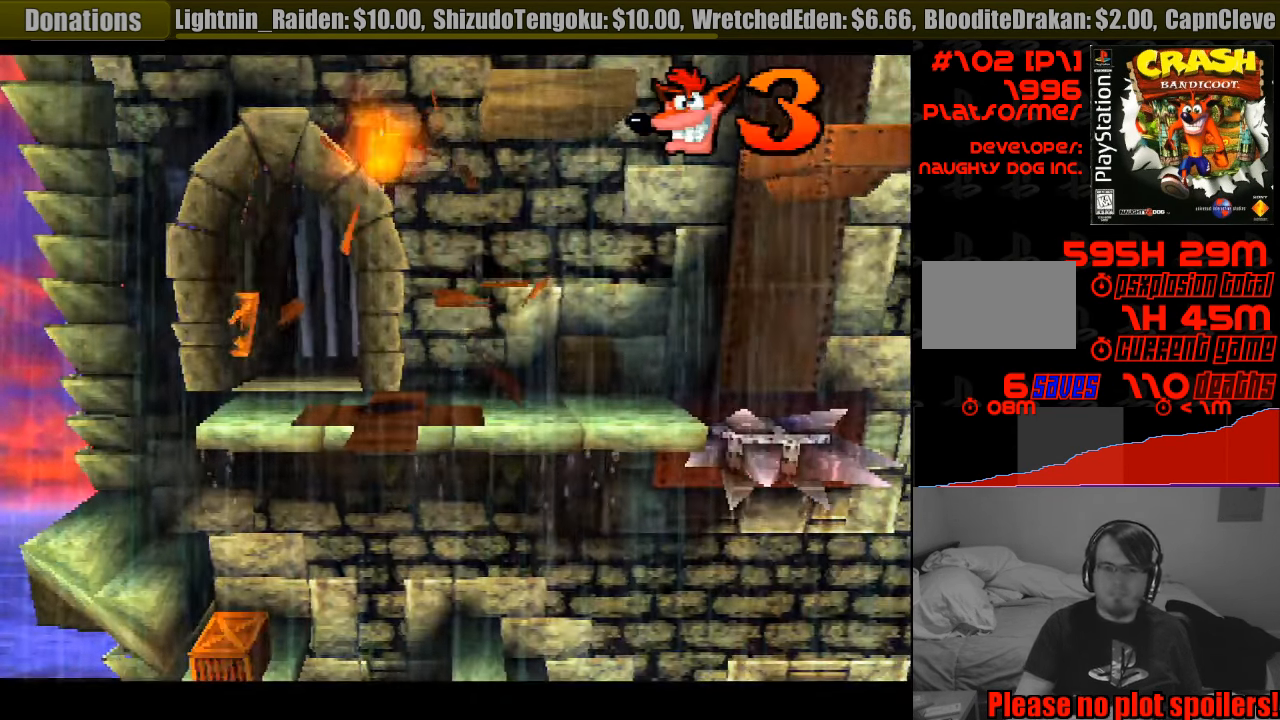
{"buttons": [], "events": []}
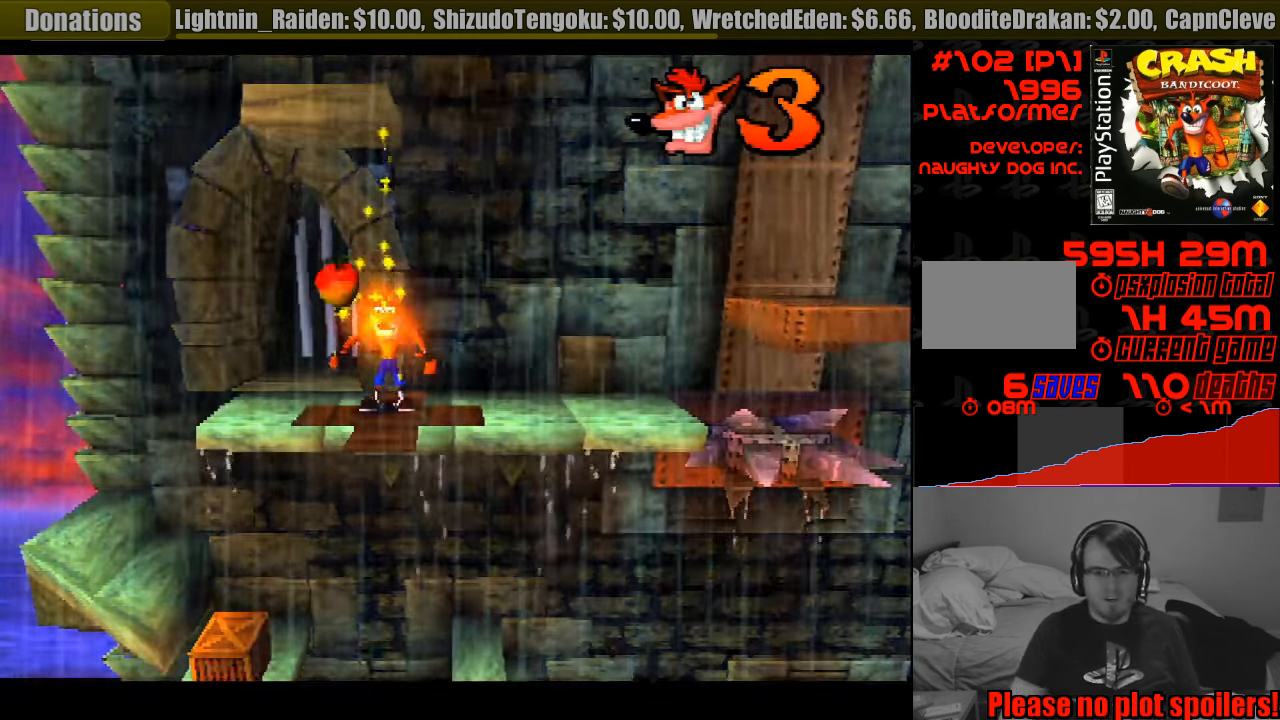
{"buttons": ["DPAD_RIGHT"], "events": [[333, "DPAD_RIGHT", "down"]]}
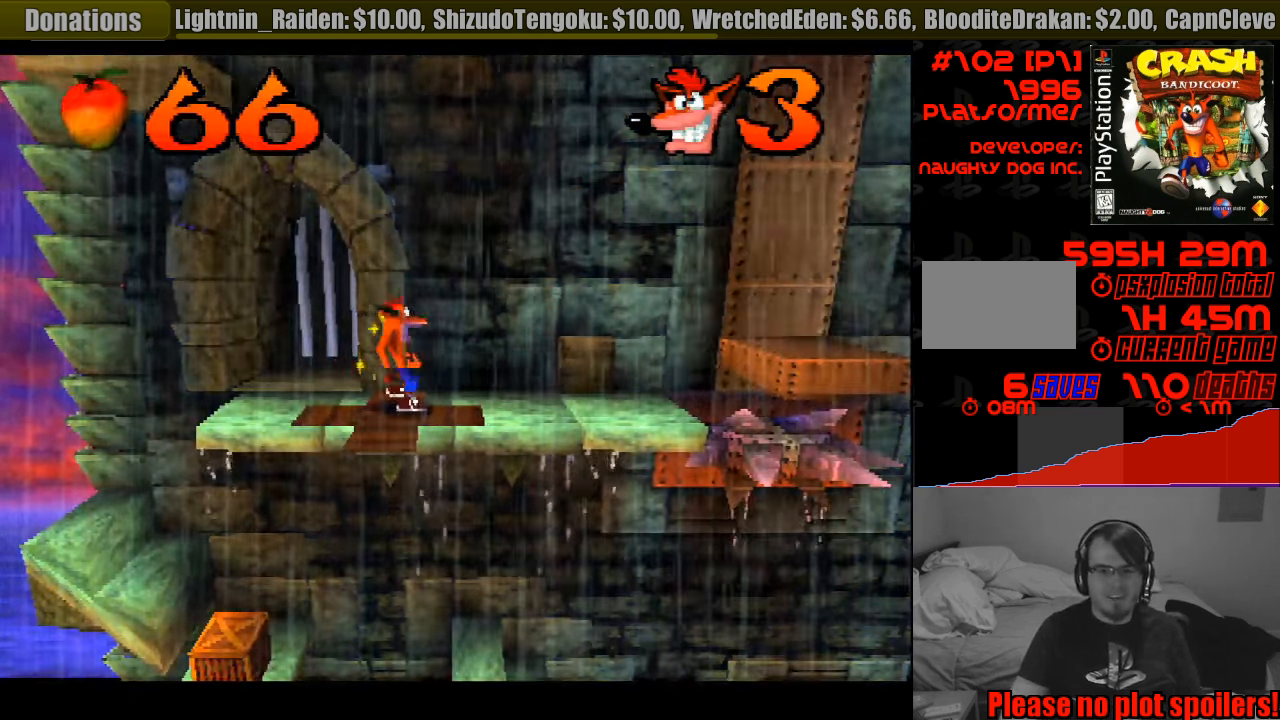
{"buttons": [], "events": [[250, "DPAD_RIGHT", "up"]]}
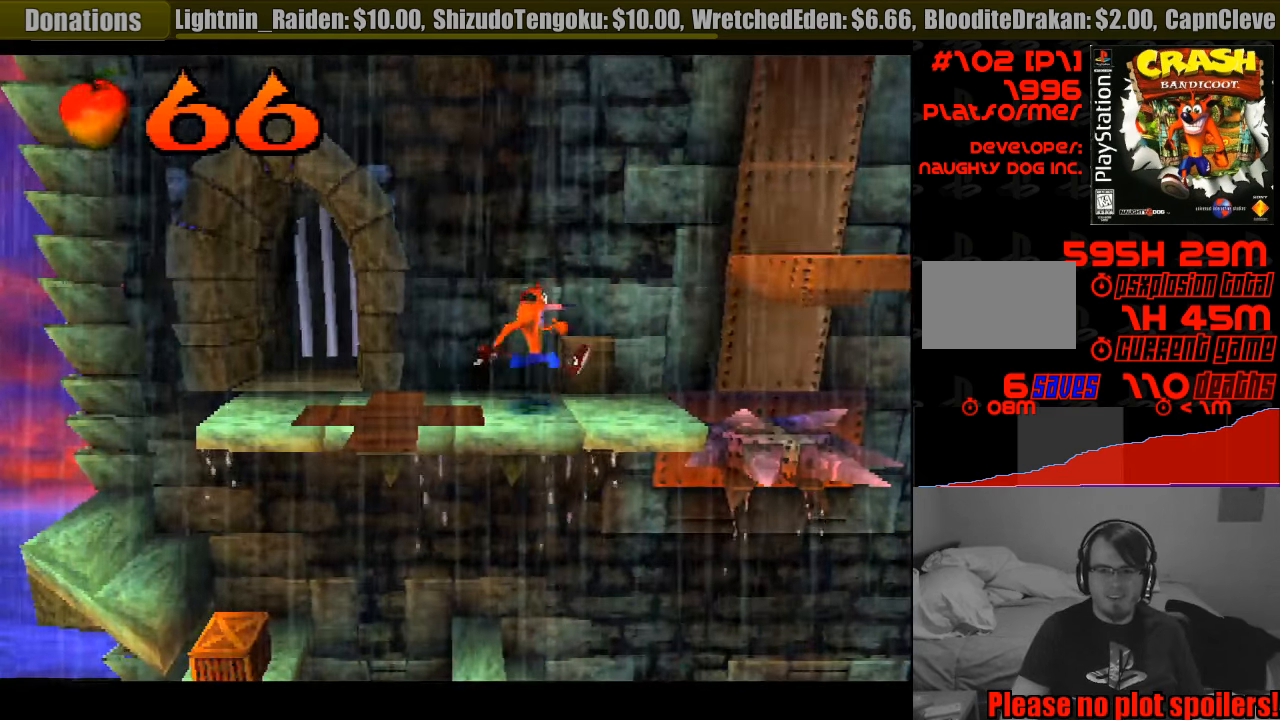
{"buttons": [], "events": [[117, "DPAD_RIGHT", "down"], [250, "DPAD_RIGHT", "up"]]}
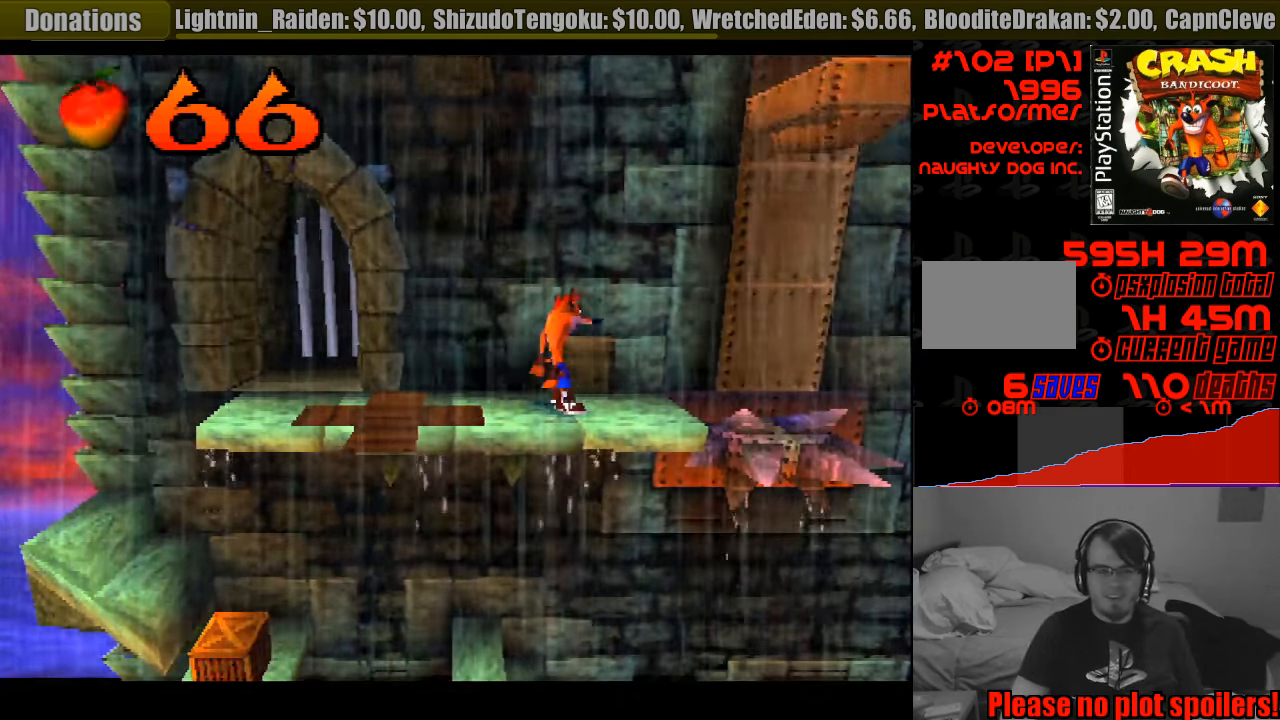
{"buttons": [], "events": []}
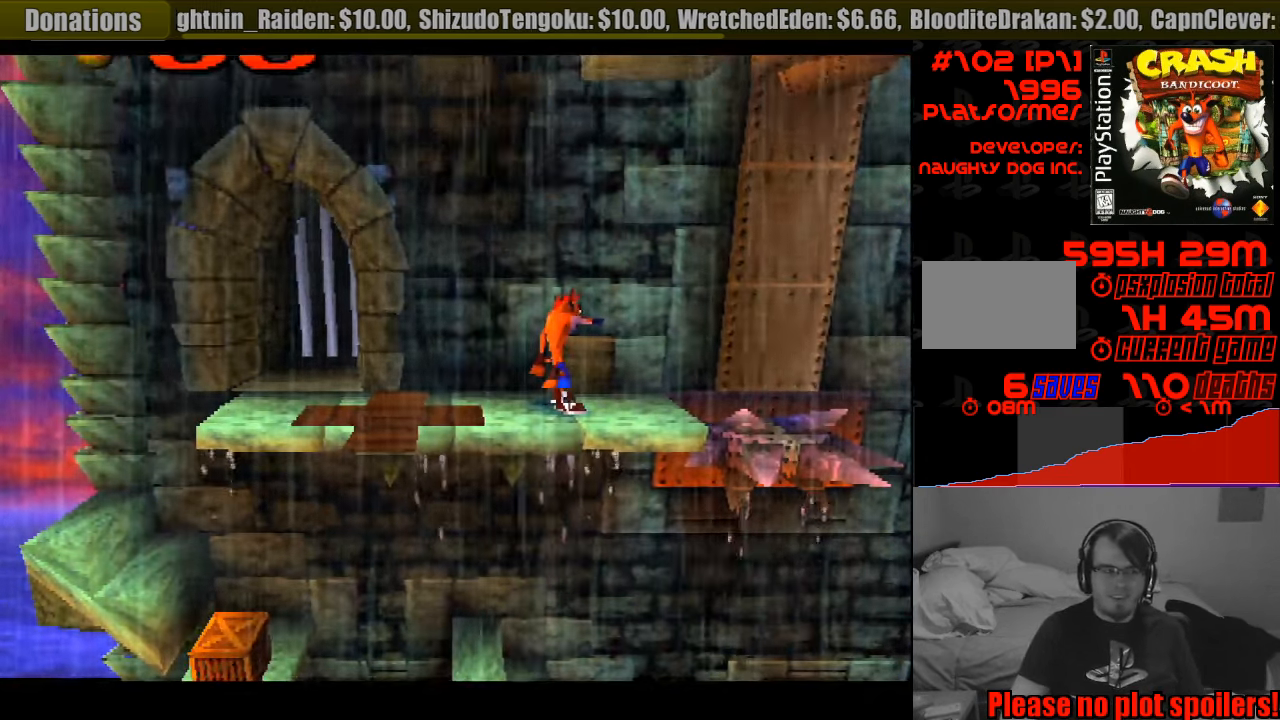
{"buttons": [], "events": []}
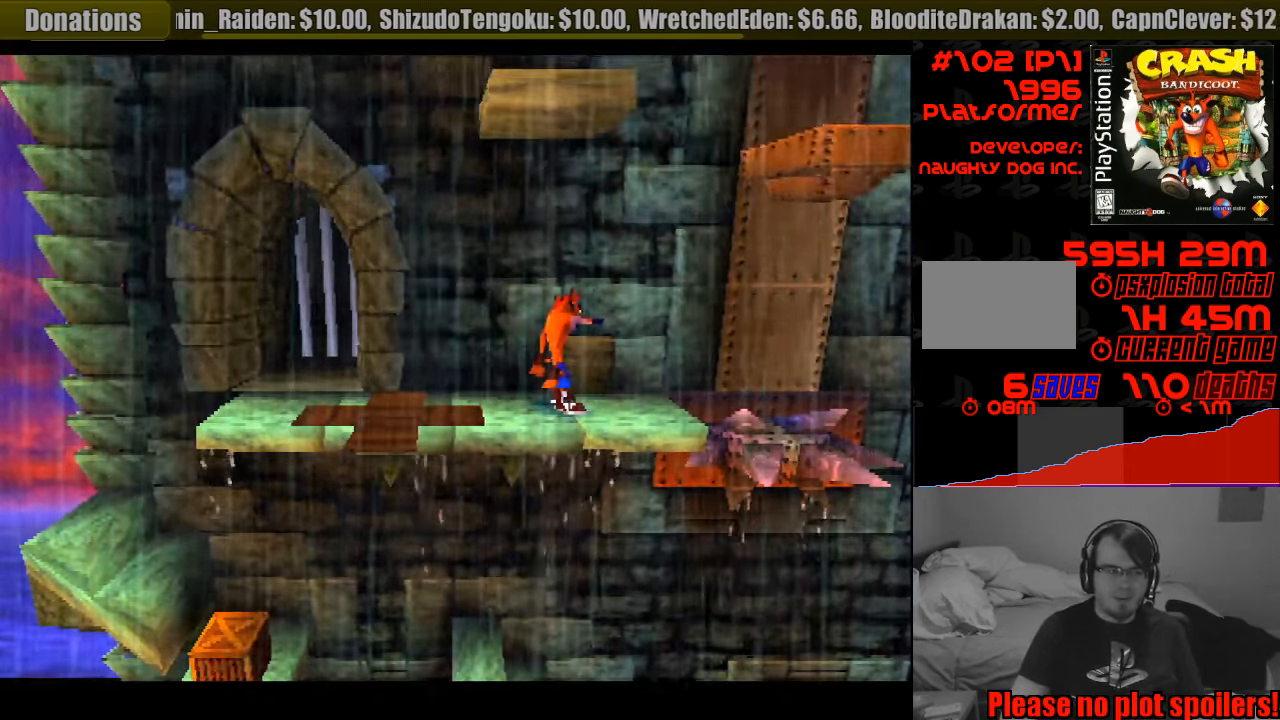
{"buttons": [], "events": [[283, "DPAD_RIGHT", "down"], [367, "DPAD_RIGHT", "up"]]}
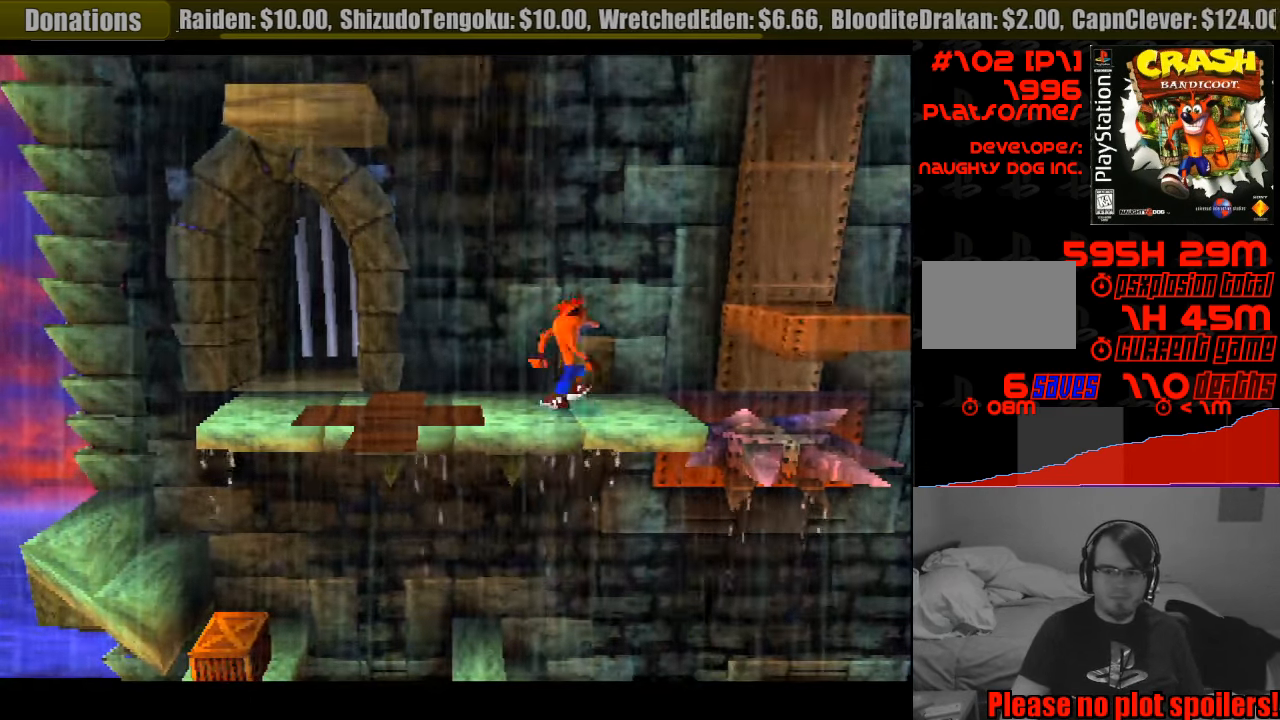
{"buttons": [], "events": [[350, "DPAD_RIGHT", "down"], [467, "DPAD_RIGHT", "up"]]}
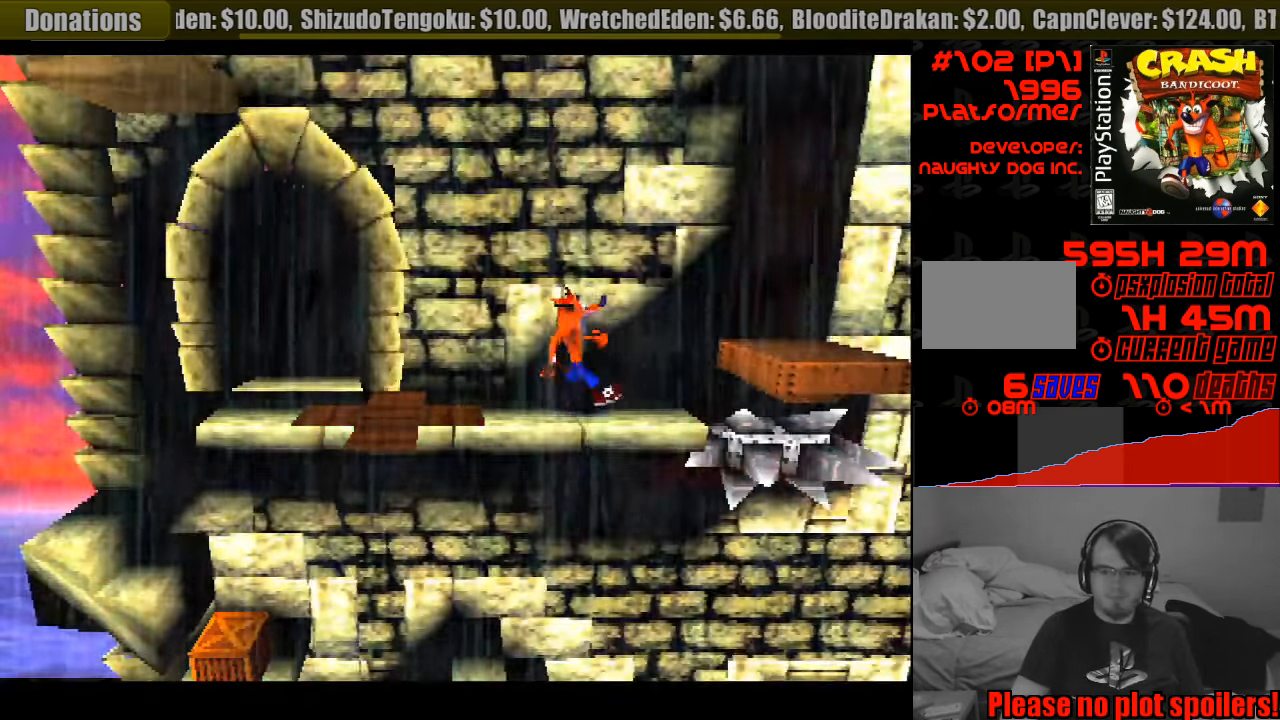
{"buttons": [], "events": []}
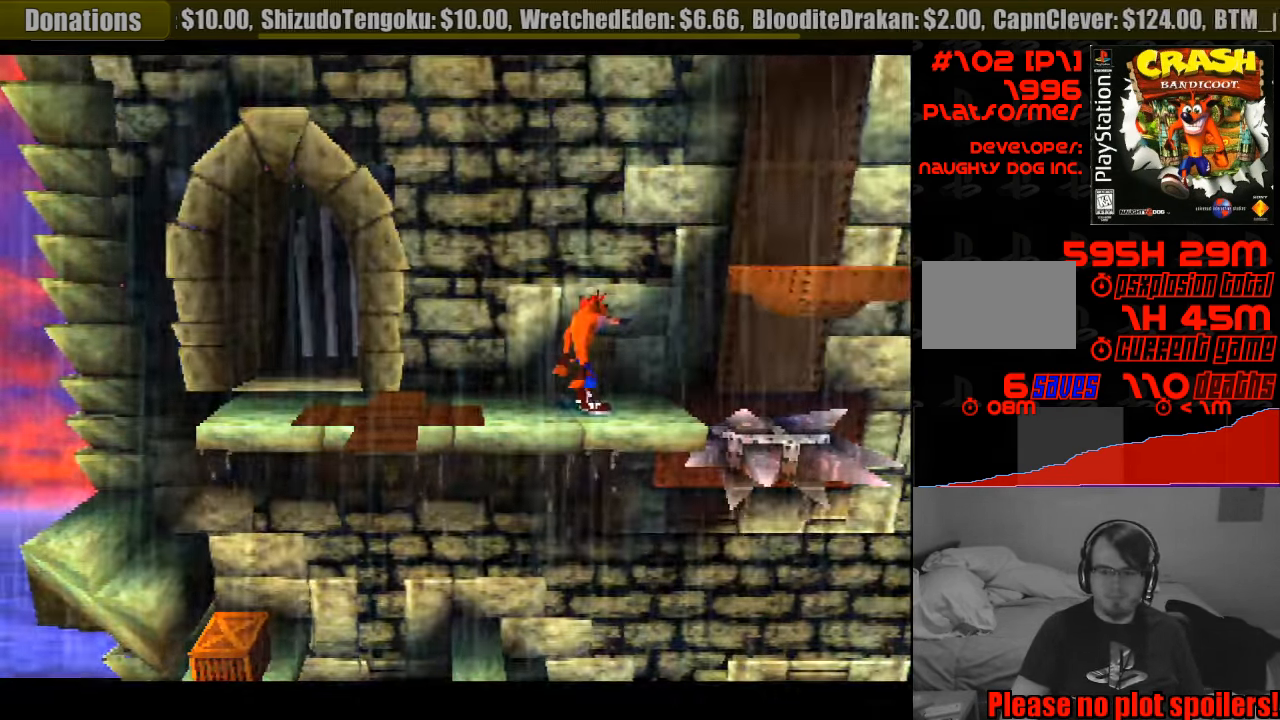
{"buttons": [], "events": [[17, "DPAD_RIGHT", "down"], [150, "DPAD_RIGHT", "up"]]}
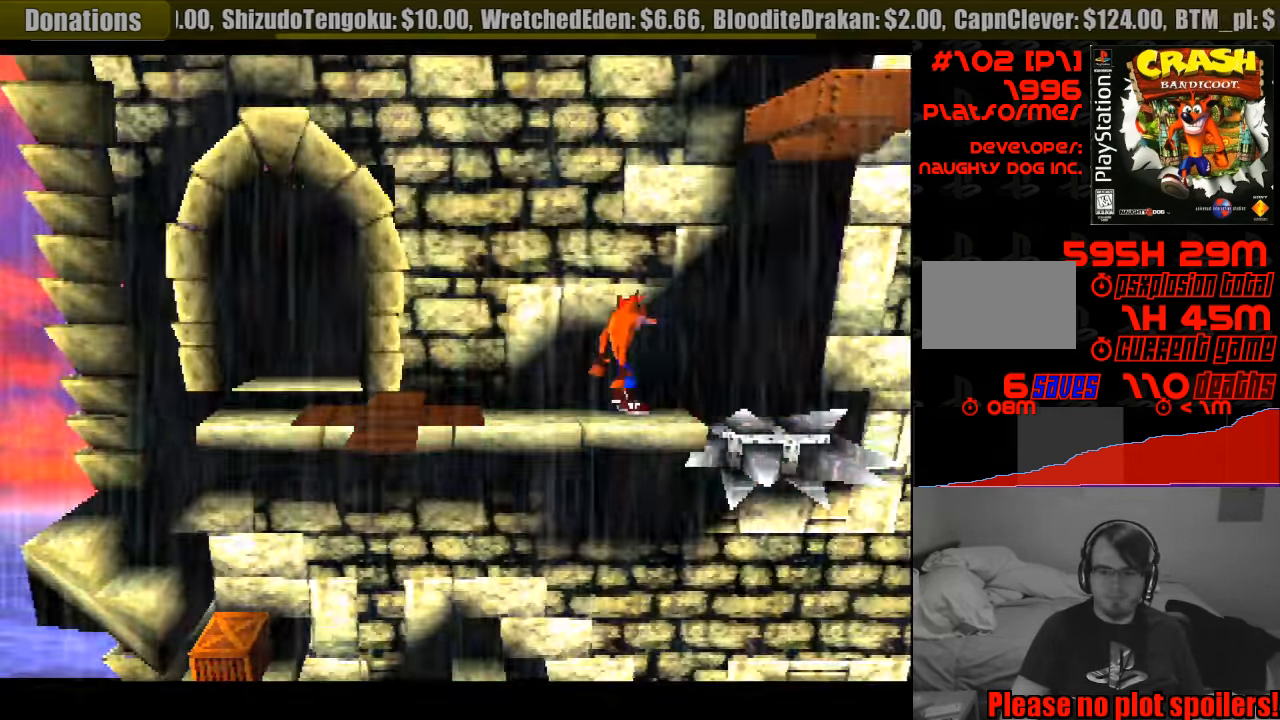
{"buttons": [], "events": []}
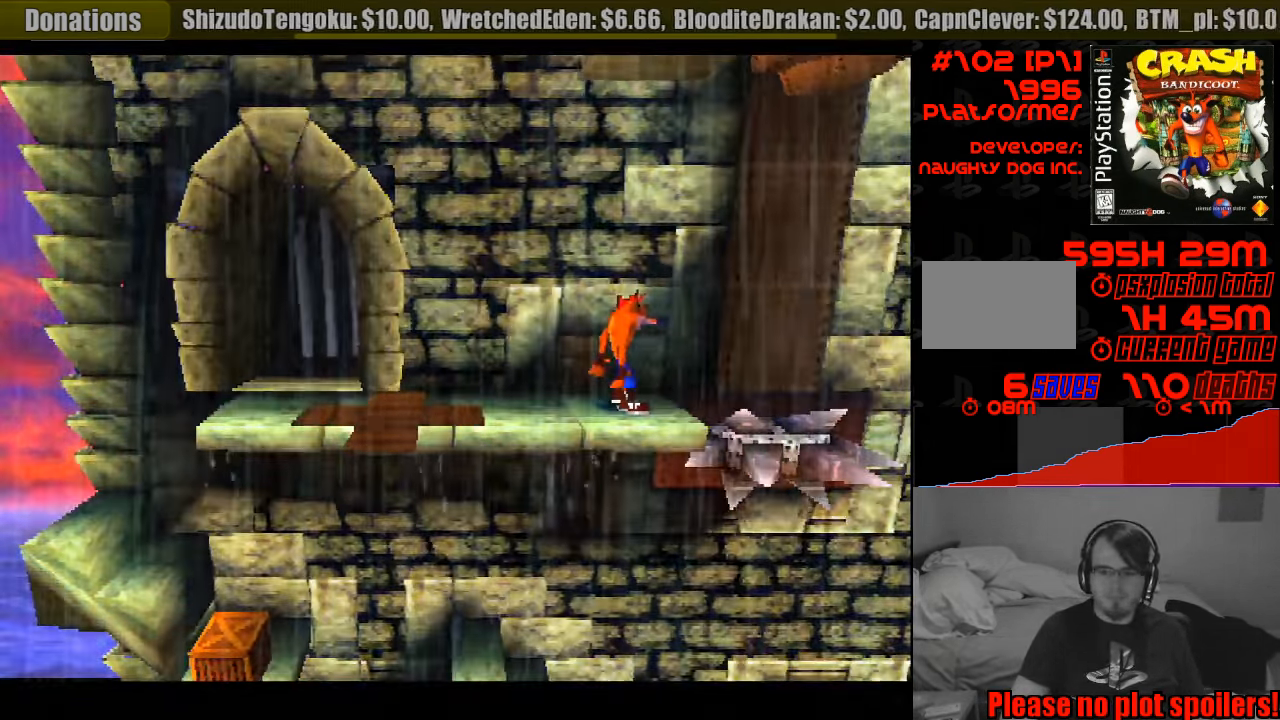
{"buttons": [], "events": []}
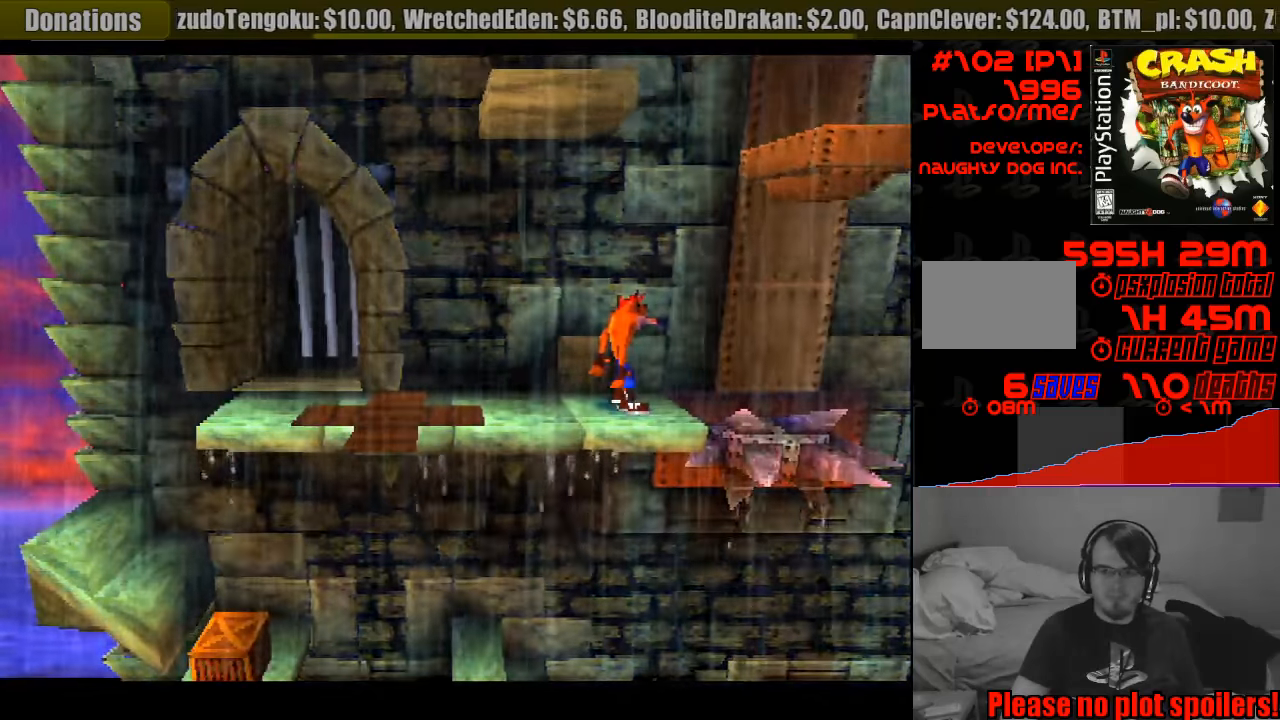
{"buttons": ["CROSS", "DPAD_RIGHT"], "events": [[116, "DPAD_RIGHT", "down"], [216, "CROSS", "down"]]}
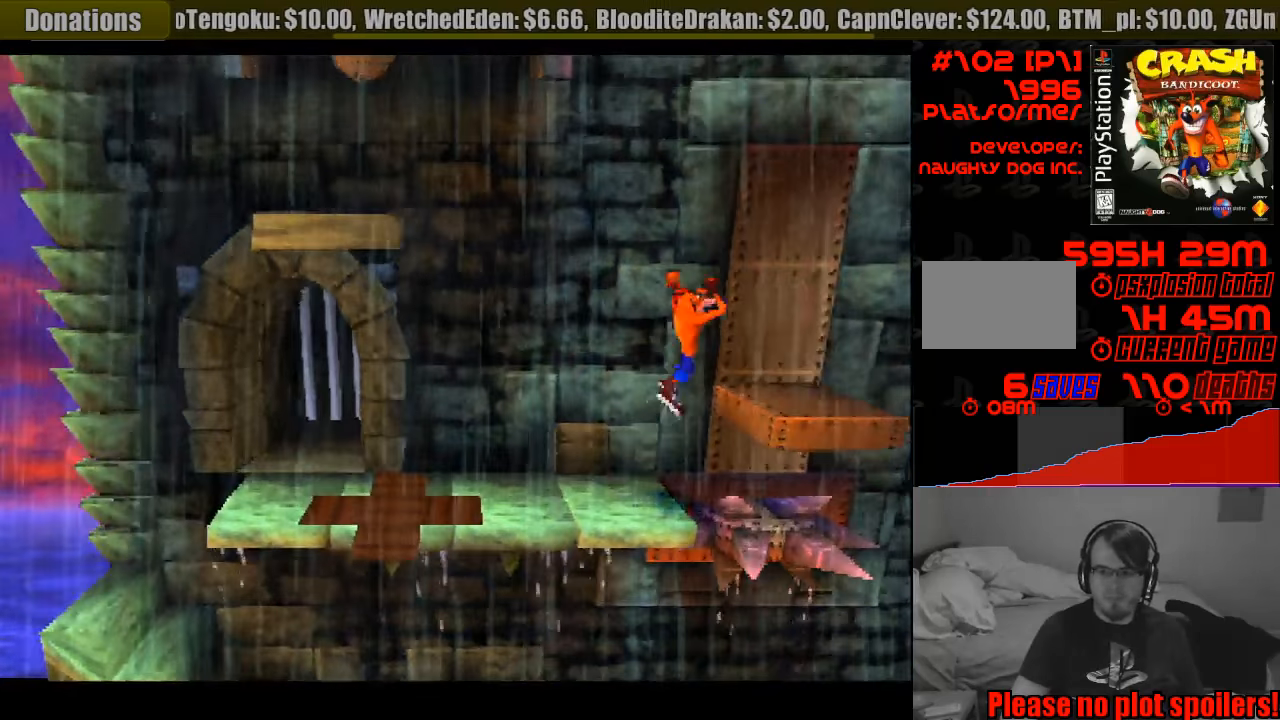
{"buttons": ["DPAD_LEFT"], "events": [[83, "CROSS", "up"], [133, "DPAD_RIGHT", "up"], [350, "DPAD_LEFT", "down"]]}
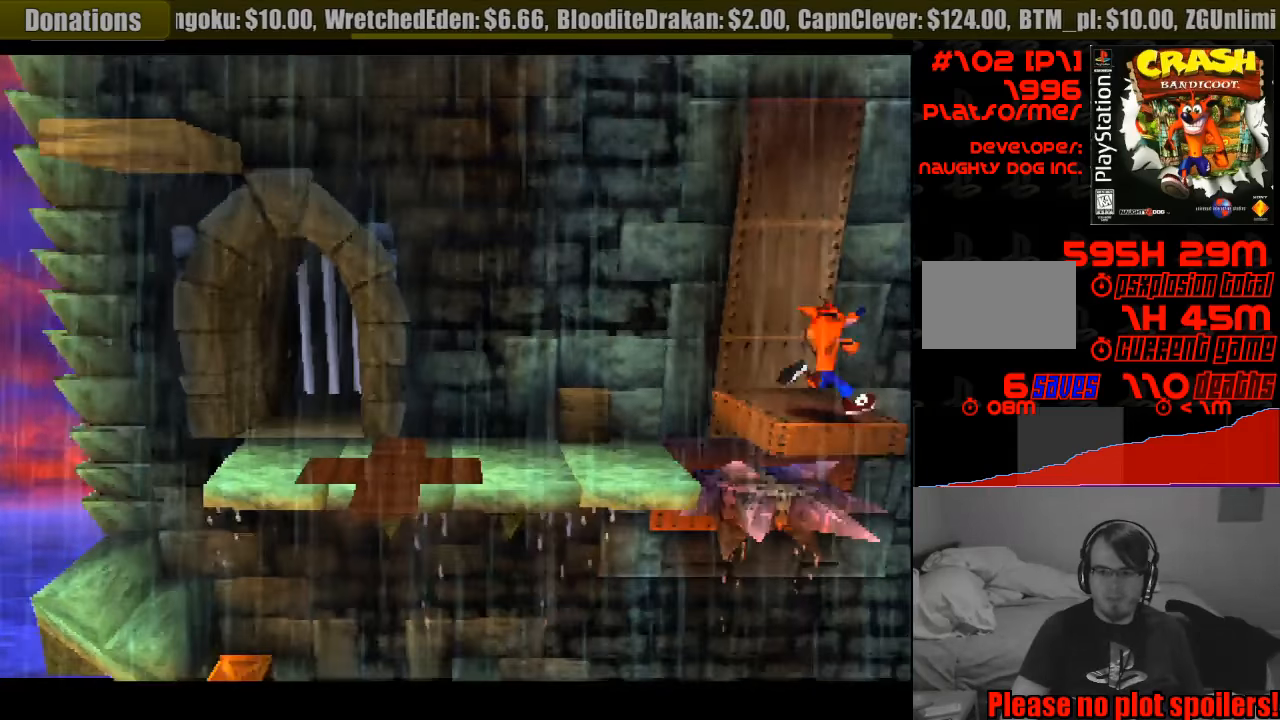
{"buttons": [], "events": [[16, "DPAD_LEFT", "up"], [350, "DPAD_UP", "down"], [366, "DPAD_LEFT", "down"], [466, "DPAD_UP", "up"], [483, "DPAD_LEFT", "up"]]}
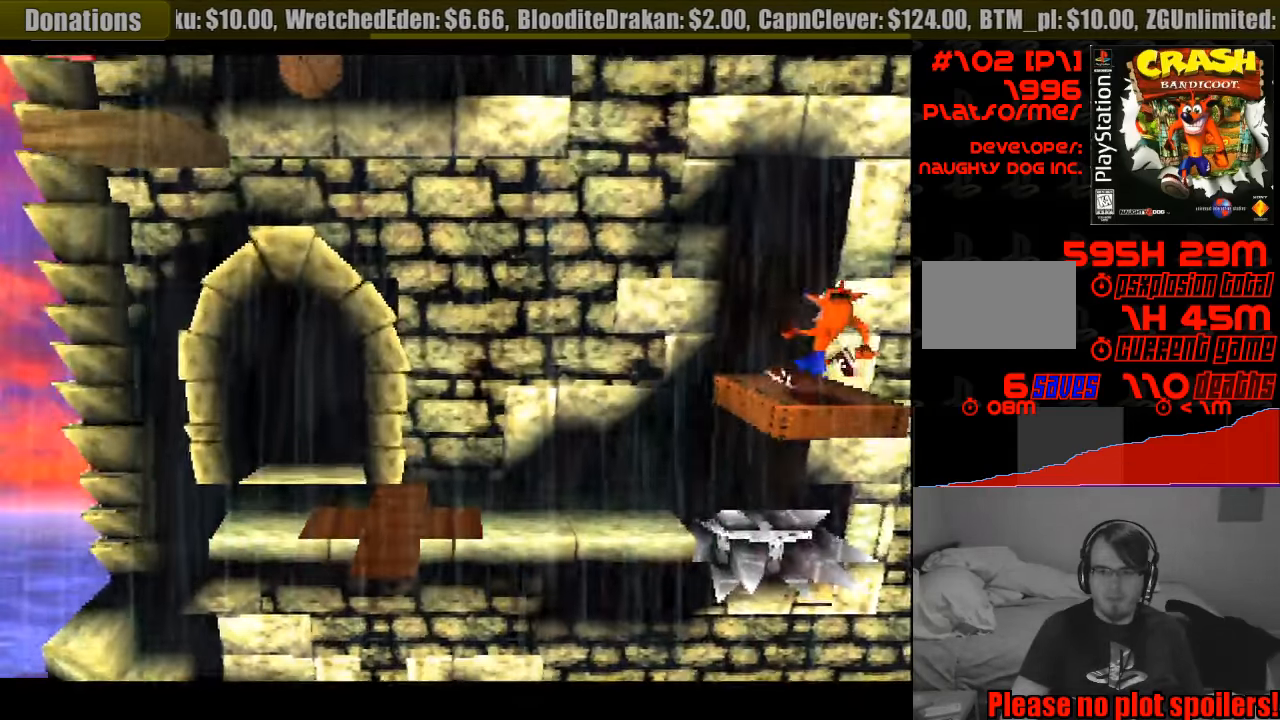
{"buttons": [], "events": []}
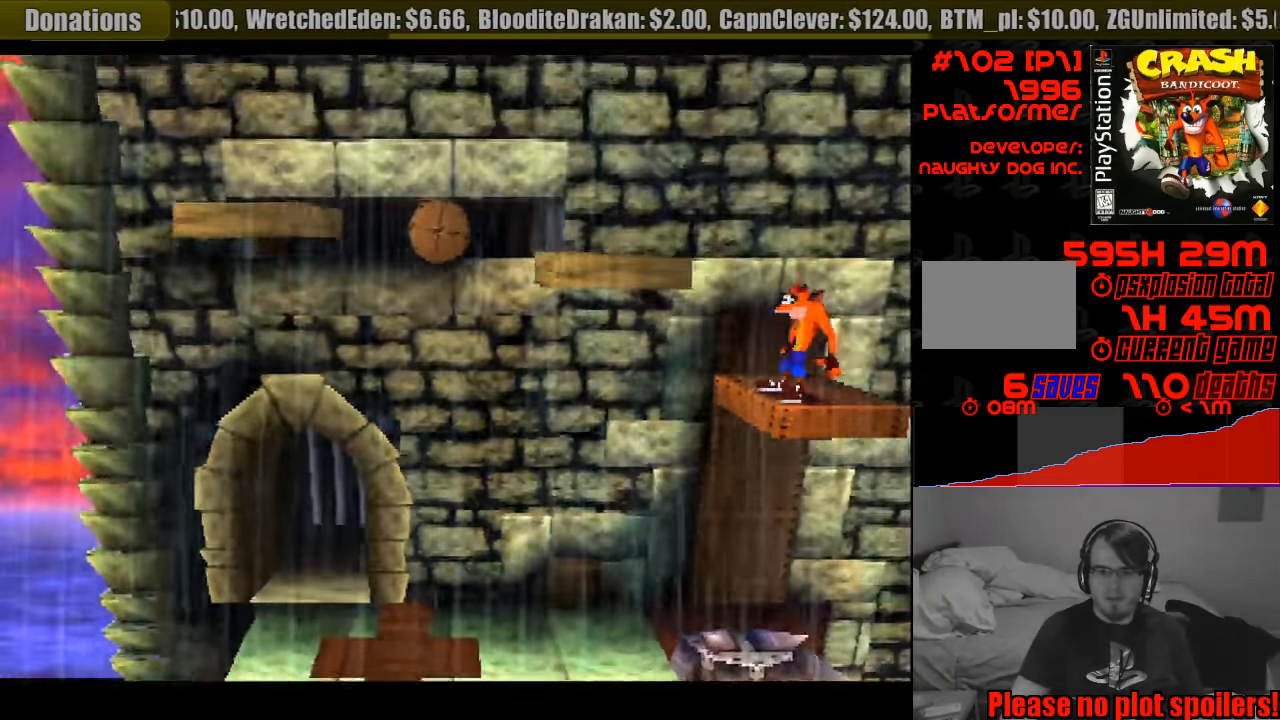
{"buttons": ["DPAD_LEFT"], "events": [[66, "DPAD_LEFT", "down"], [150, "CROSS", "down"], [300, "CROSS", "up"]]}